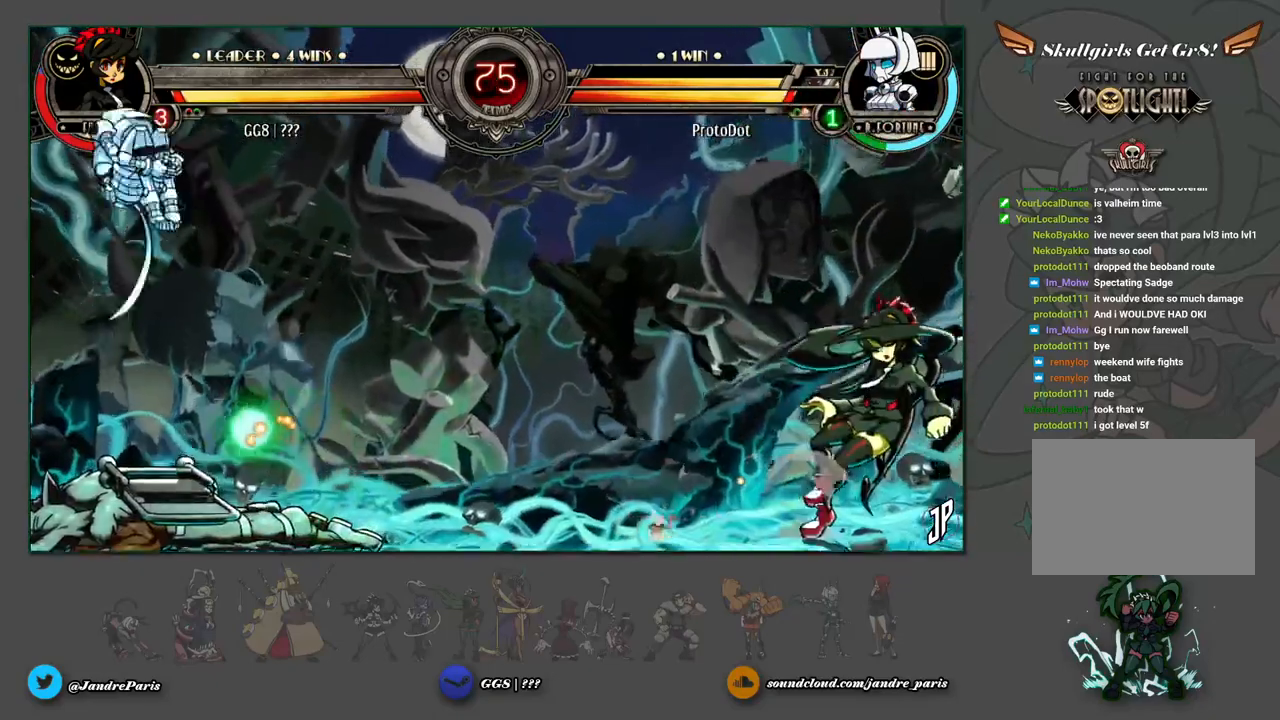
Gameplay with a controller (arcade stick); each line is a JSON object with the inputs held at the frame after it. "events" lists button and stick changes between this image and that frame as [ms after this image, input, new state], when the widget could be followed in between. Not read: L3 R3.
{"buttons": [], "left_stick": "center", "events": [[333, "left_stick", "left"], [450, "left_stick", "center"]]}
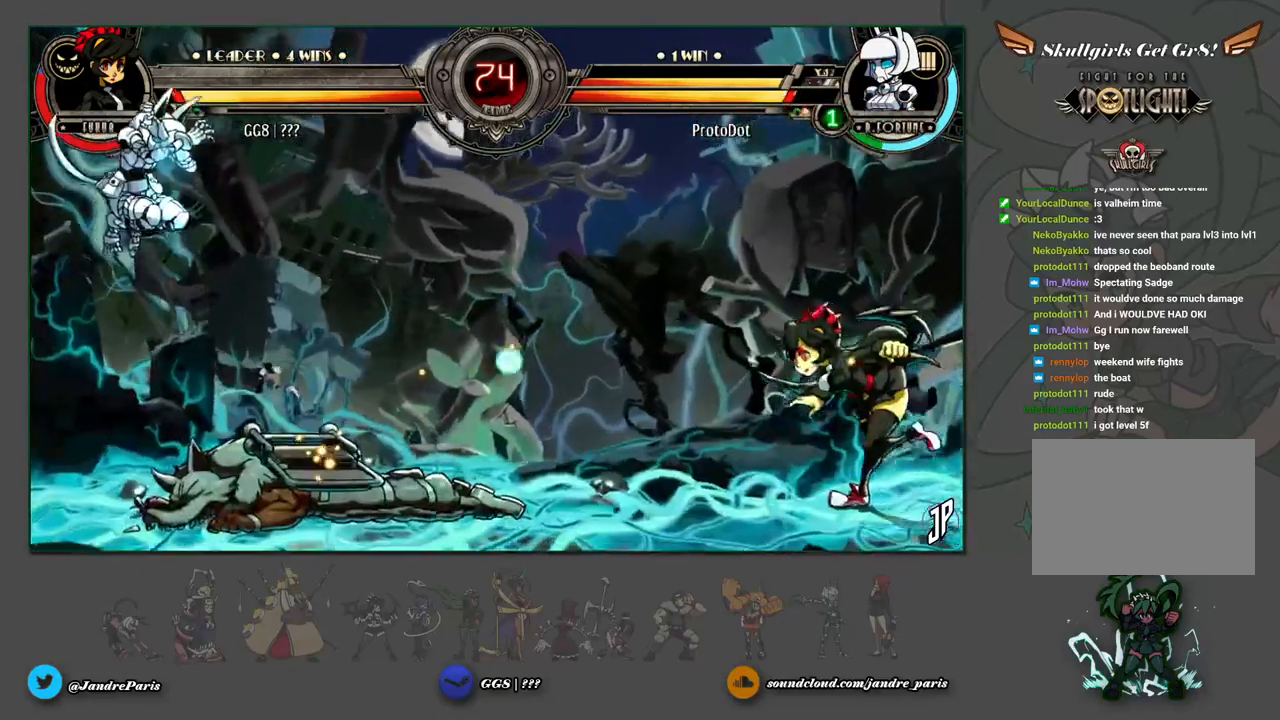
{"buttons": [], "left_stick": "right", "events": [[67, "left_stick", "down"], [150, "left_stick", "up-right"], [450, "left_stick", "right"]]}
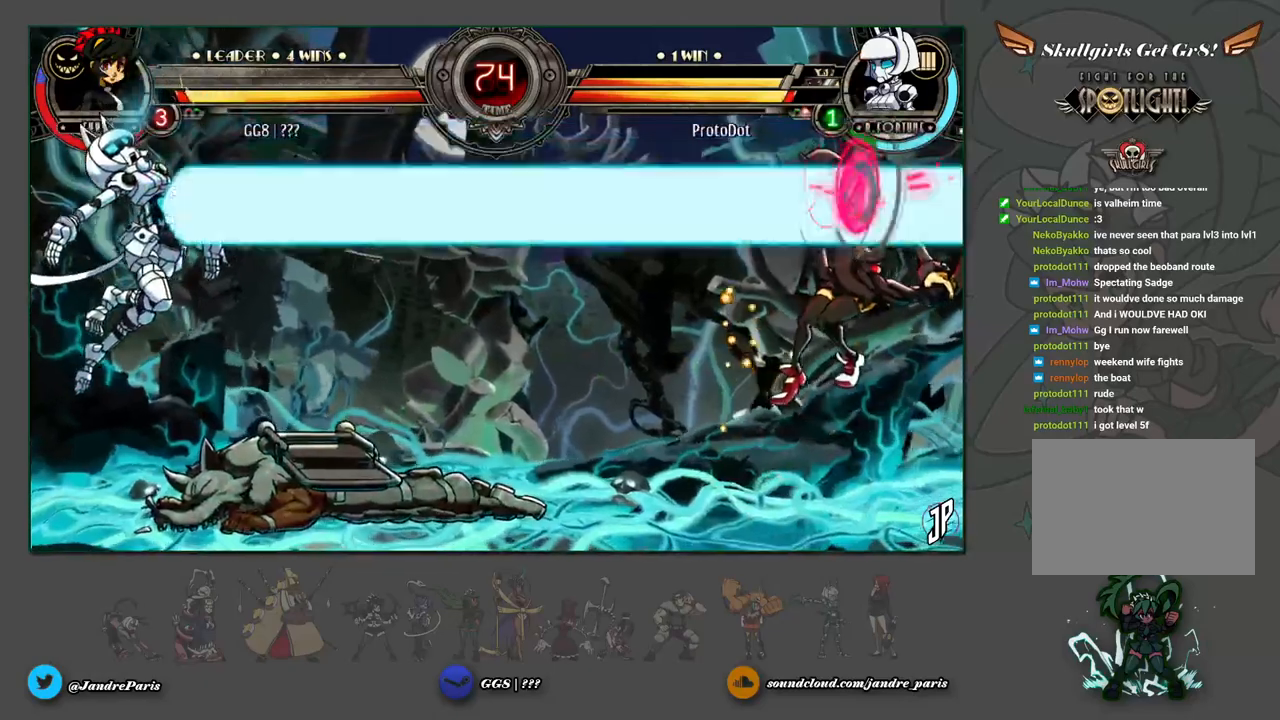
{"buttons": [], "left_stick": "up", "events": [[50, "left_stick", "center"], [267, "left_stick", "down"], [350, "left_stick", "up"]]}
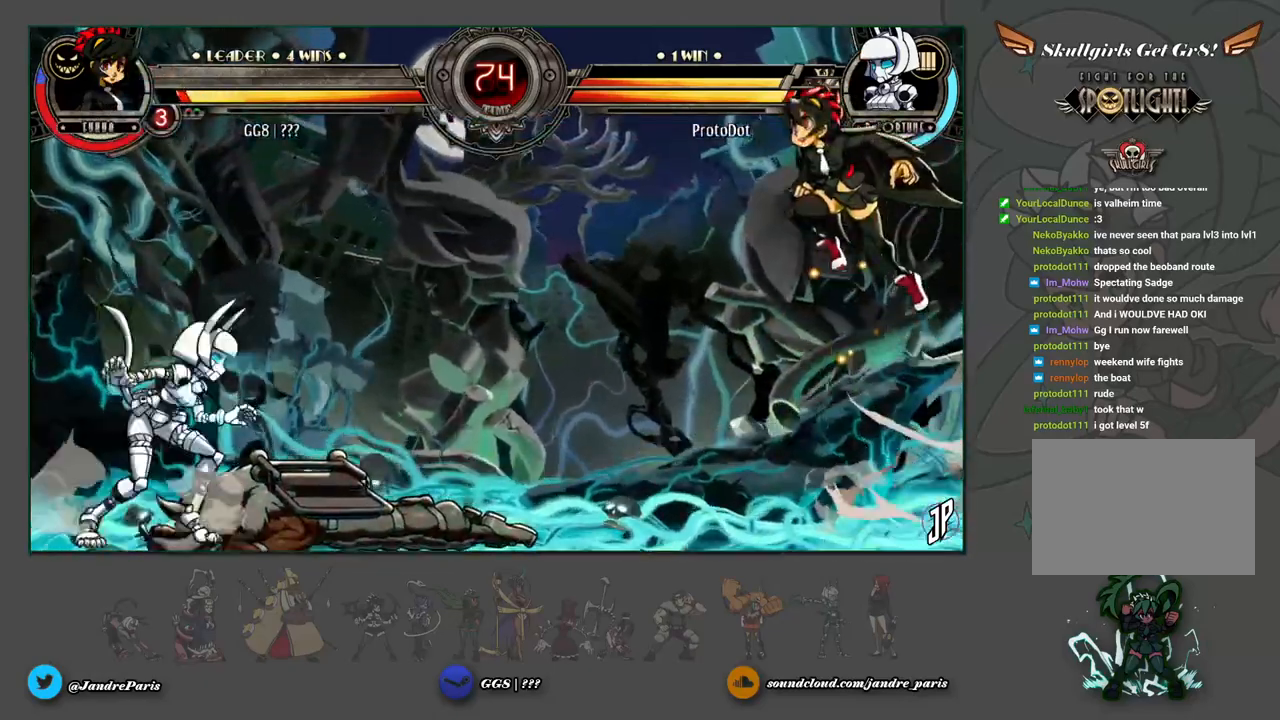
{"buttons": [], "left_stick": "down-right", "events": [[33, "left_stick", "center"], [100, "left_stick", "down"], [250, "TRIANGLE", "down"], [250, "left_stick", "left"], [300, "TRIANGLE", "up"], [333, "left_stick", "down-right"]]}
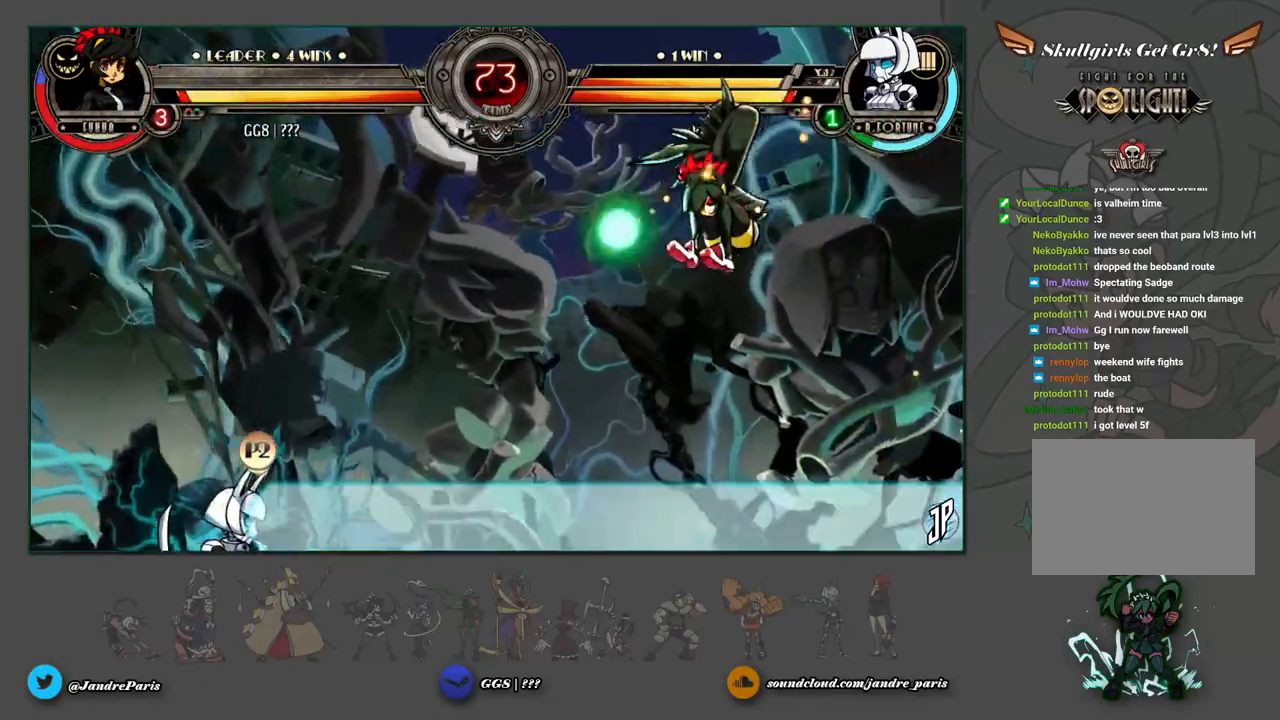
{"buttons": [], "left_stick": "left", "events": [[150, "left_stick", "center"], [283, "left_stick", "left"], [367, "left_stick", "center"], [417, "left_stick", "left"]]}
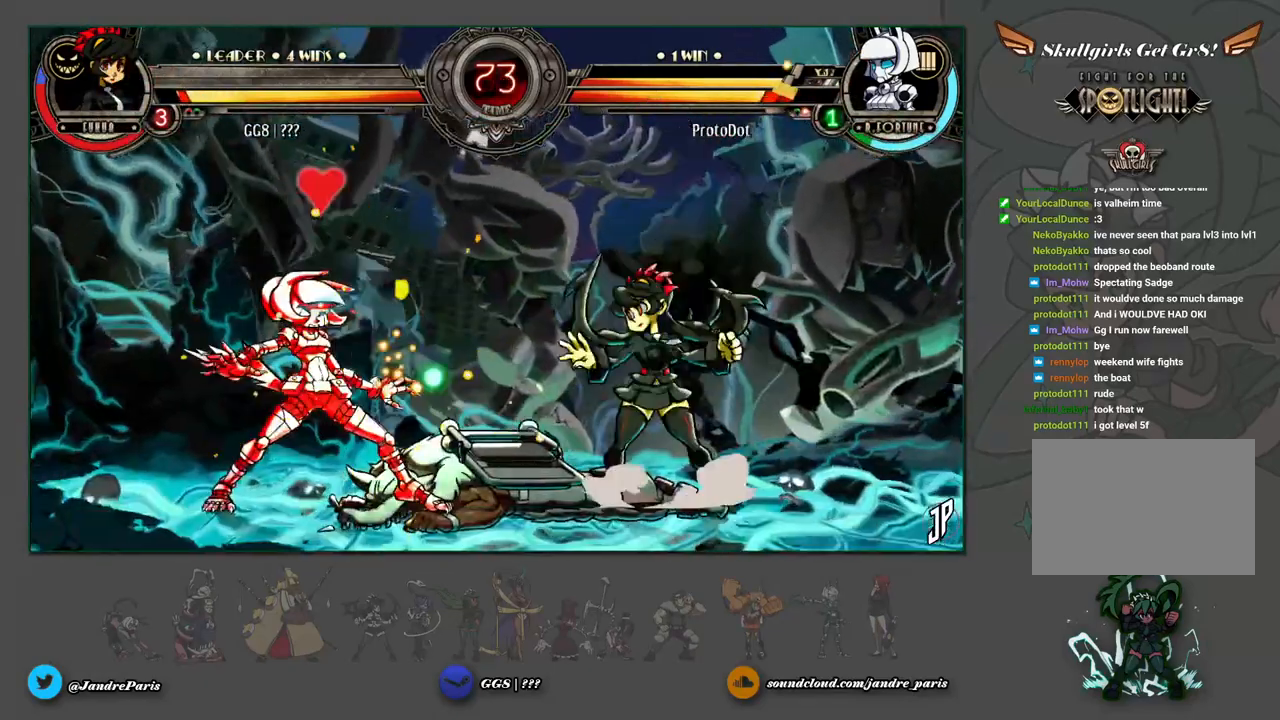
{"buttons": [], "left_stick": "center", "events": [[67, "R1", "down"], [67, "left_stick", "down"], [117, "R1", "up"], [350, "left_stick", "center"]]}
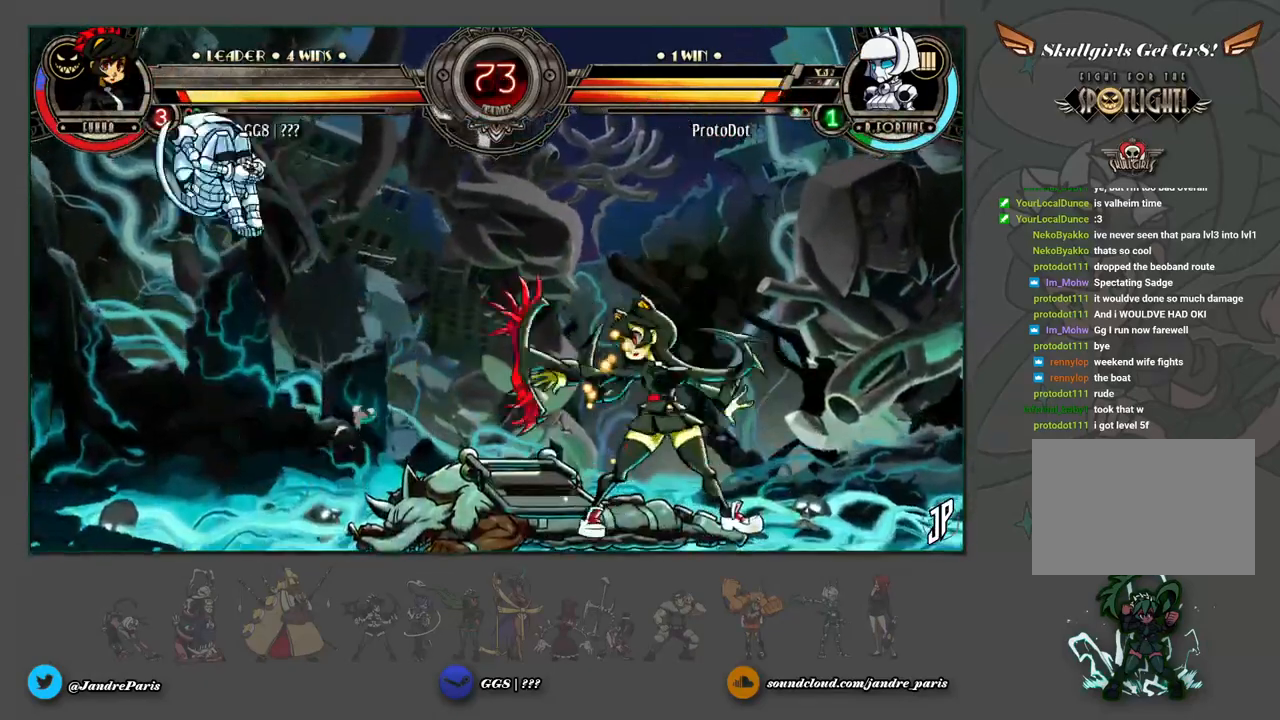
{"buttons": [], "left_stick": "center", "events": [[417, "left_stick", "right"], [500, "left_stick", "center"]]}
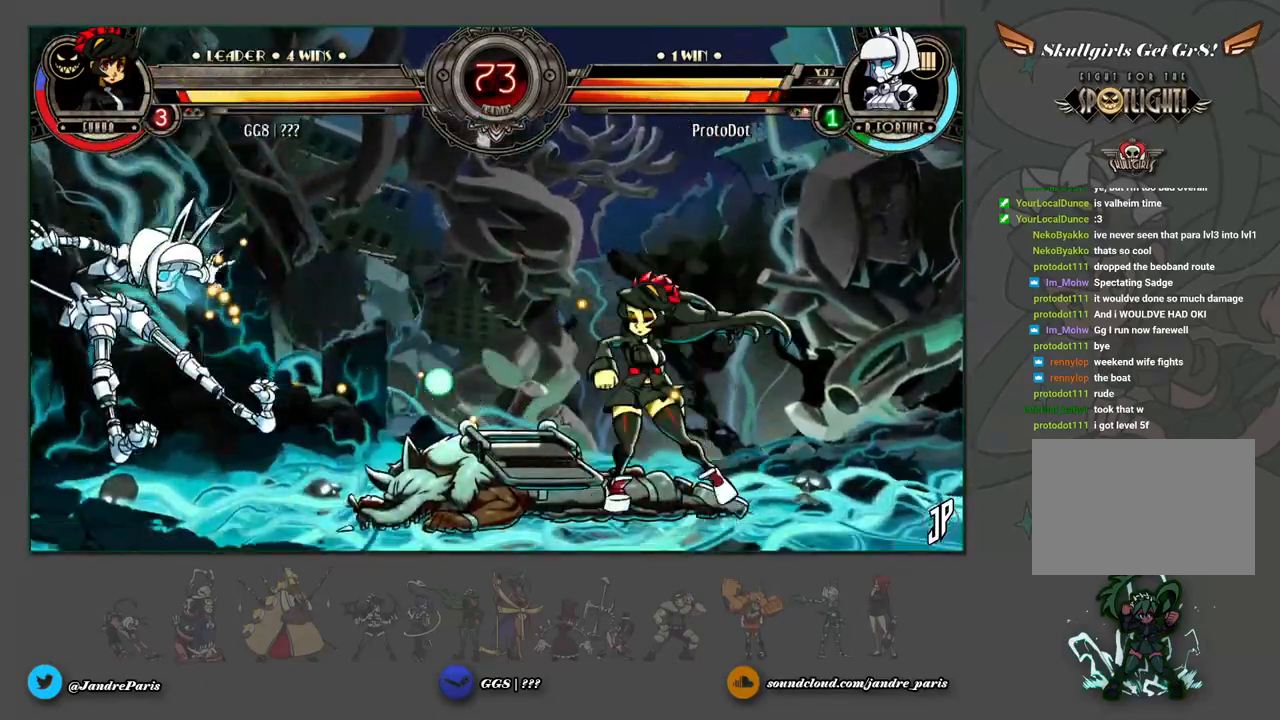
{"buttons": [], "left_stick": "center", "events": [[83, "left_stick", "up-right"], [250, "left_stick", "down"], [317, "R1", "down"], [350, "left_stick", "left"], [367, "R1", "up"], [400, "left_stick", "center"]]}
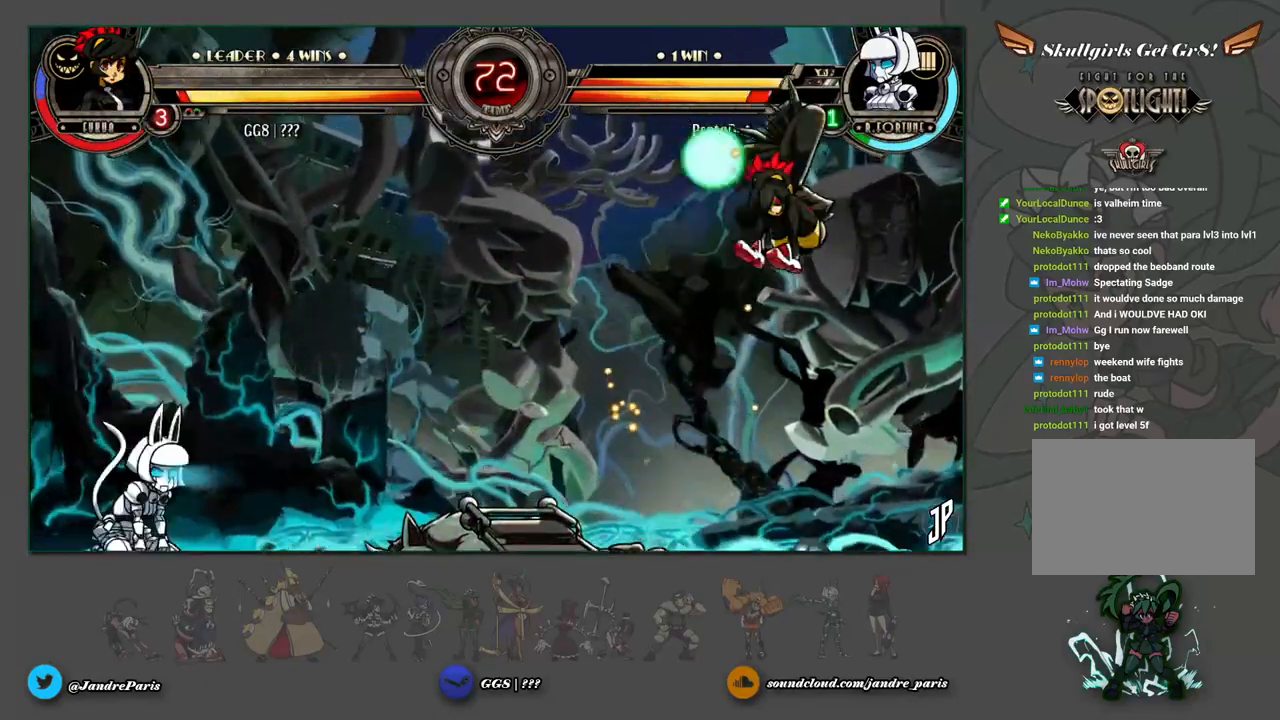
{"buttons": [], "left_stick": "down-right", "events": [[367, "left_stick", "down-right"]]}
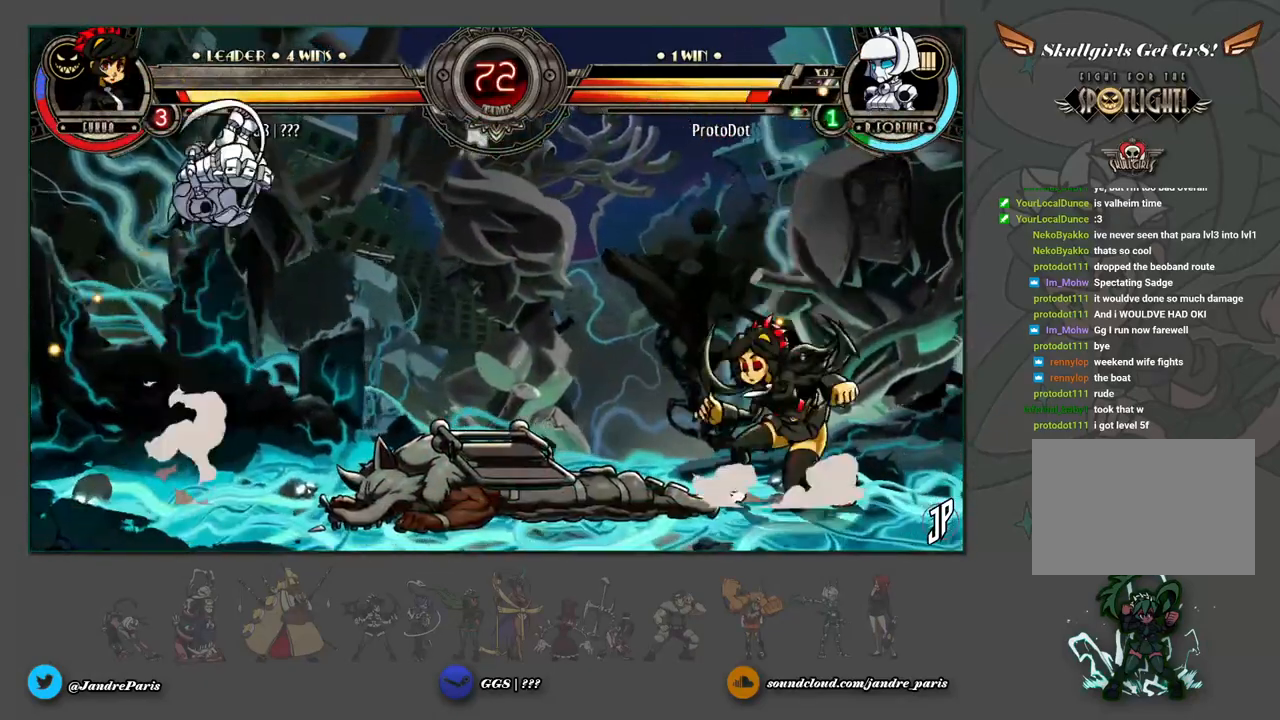
{"buttons": [], "left_stick": "down", "events": [[283, "left_stick", "center"], [383, "left_stick", "down"]]}
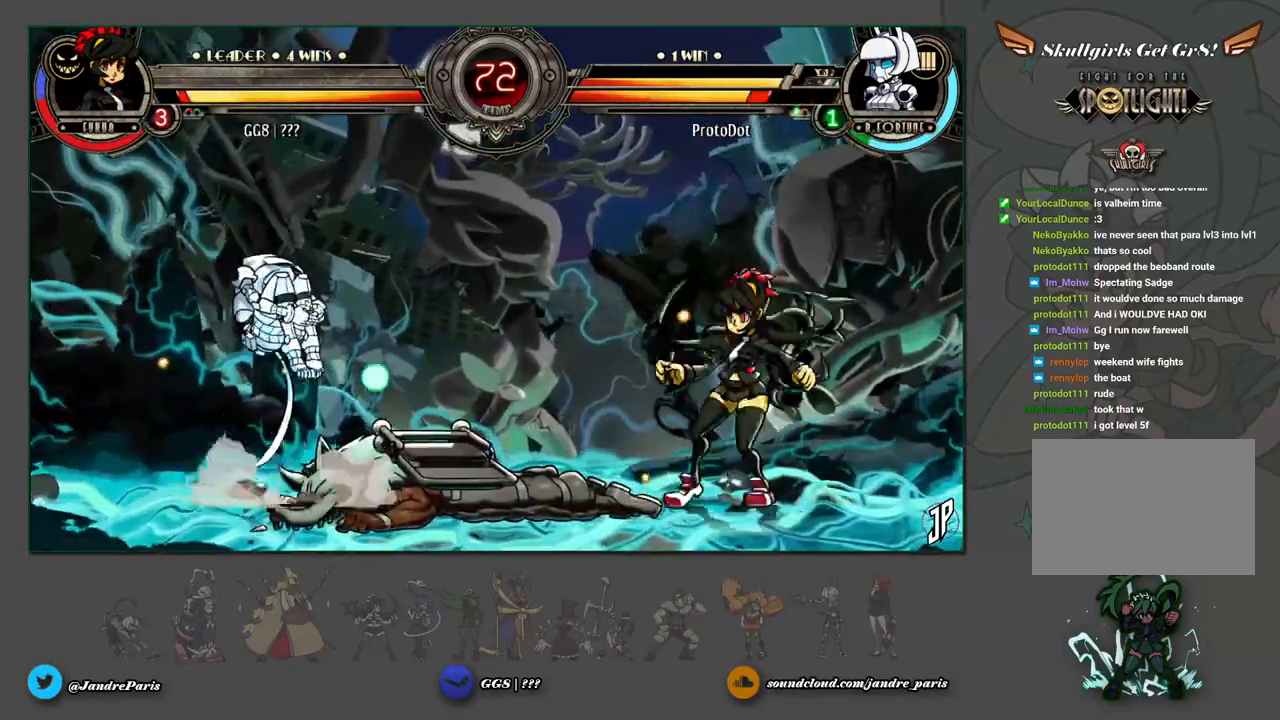
{"buttons": [], "left_stick": "down", "events": [[17, "left_stick", "up-right"], [150, "left_stick", "center"], [317, "left_stick", "up"], [500, "left_stick", "down"]]}
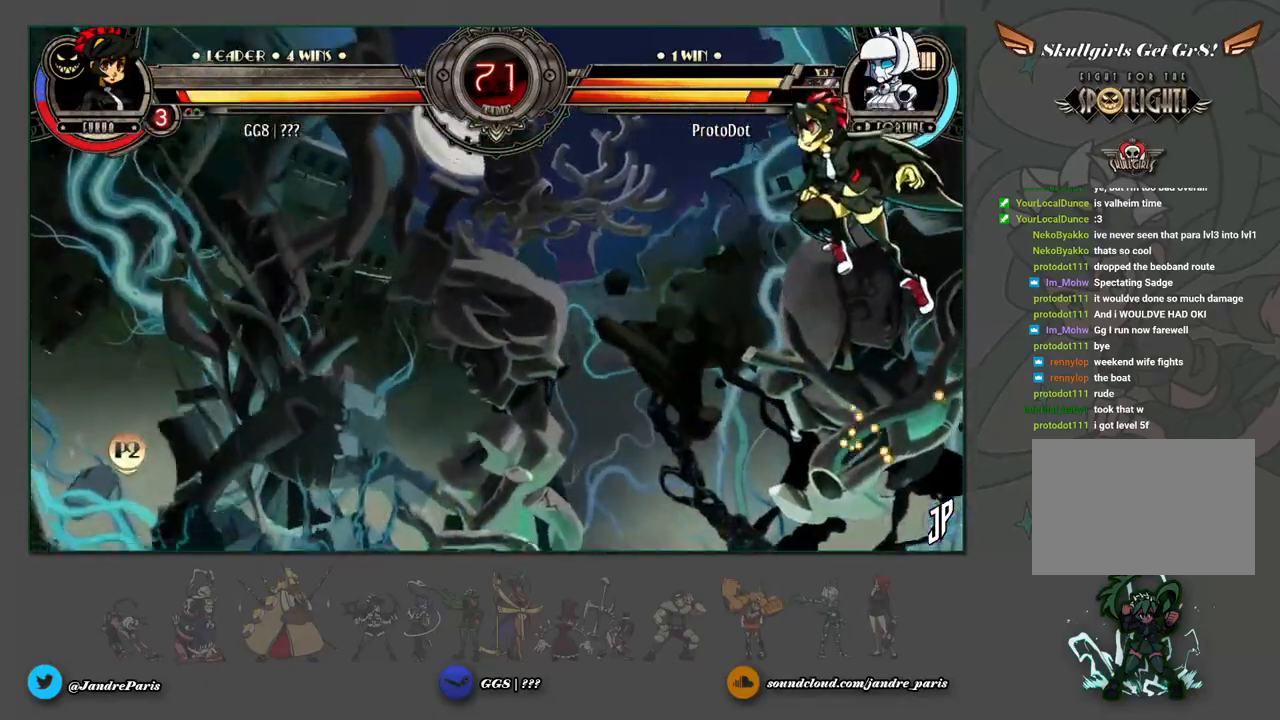
{"buttons": [], "left_stick": "down-right", "events": [[50, "left_stick", "down-left"], [100, "TRIANGLE", "down"], [133, "TRIANGLE", "up"], [183, "left_stick", "down-right"]]}
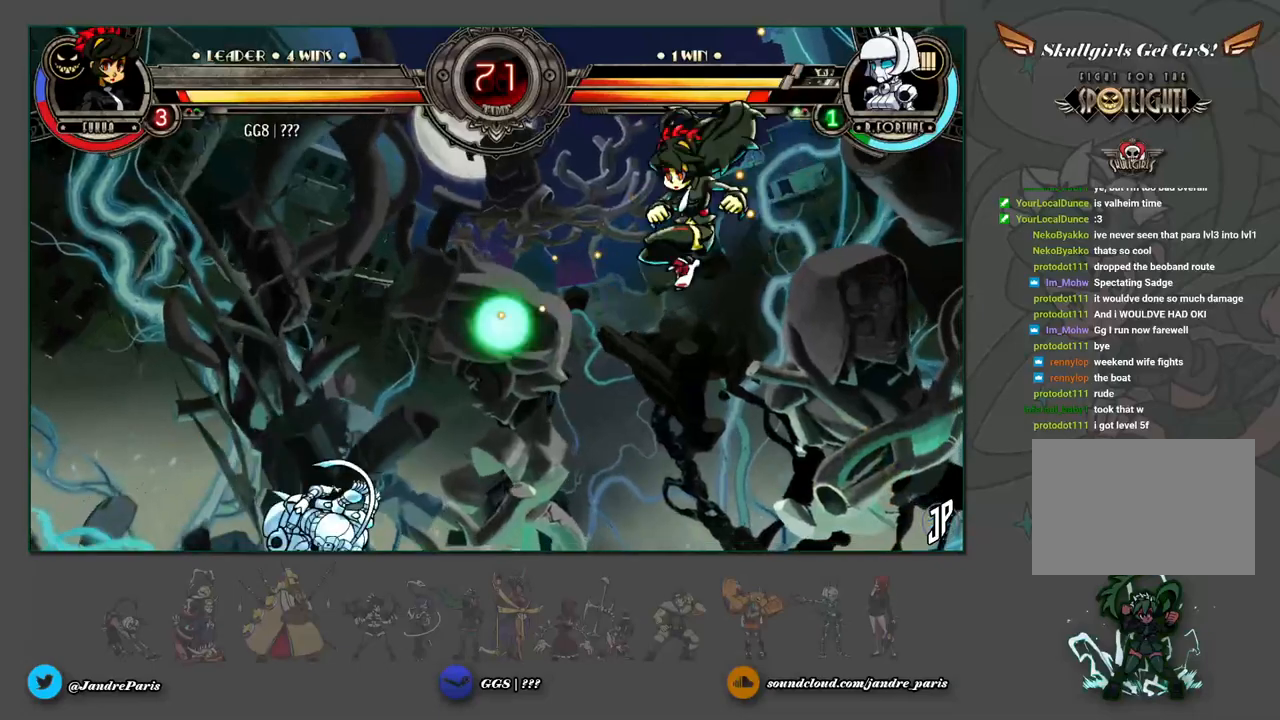
{"buttons": [], "left_stick": "down-right", "events": [[417, "R1", "down"], [500, "R1", "up"]]}
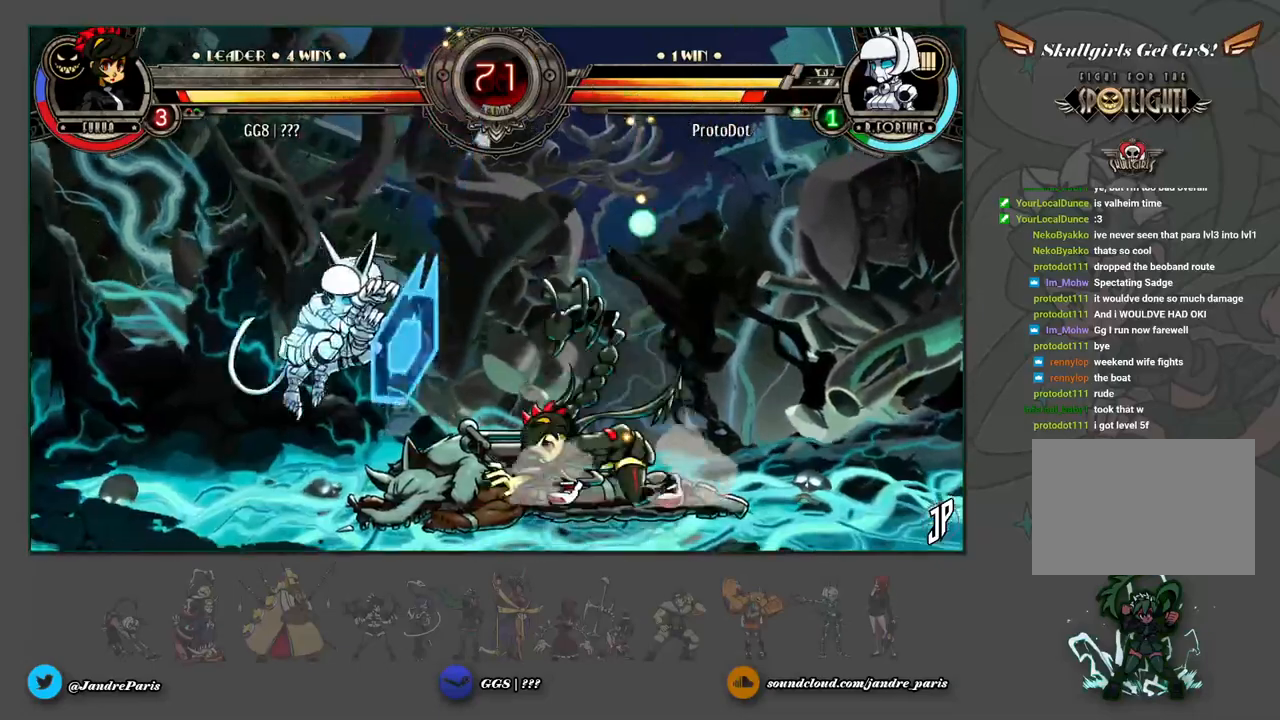
{"buttons": [], "left_stick": "center", "events": [[183, "TRIANGLE", "down"], [200, "TRIANGLE", "up"], [217, "left_stick", "center"]]}
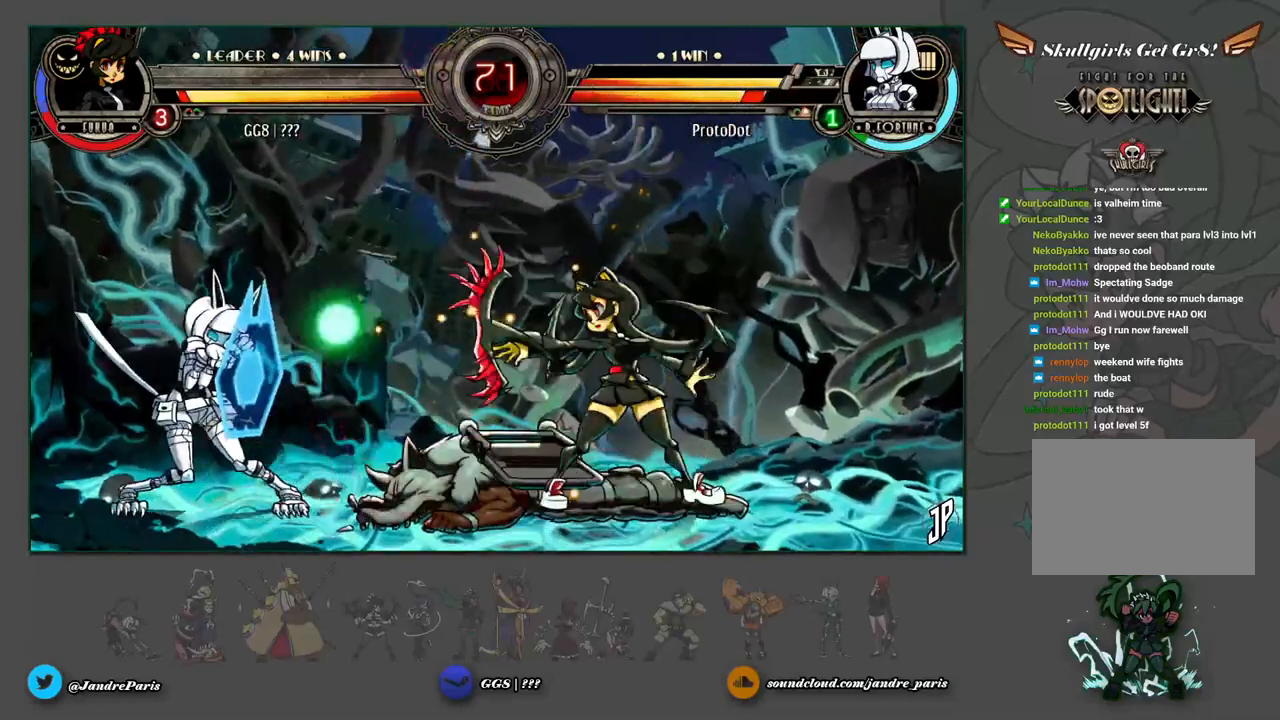
{"buttons": [], "left_stick": "up-right", "events": [[417, "left_stick", "up-right"]]}
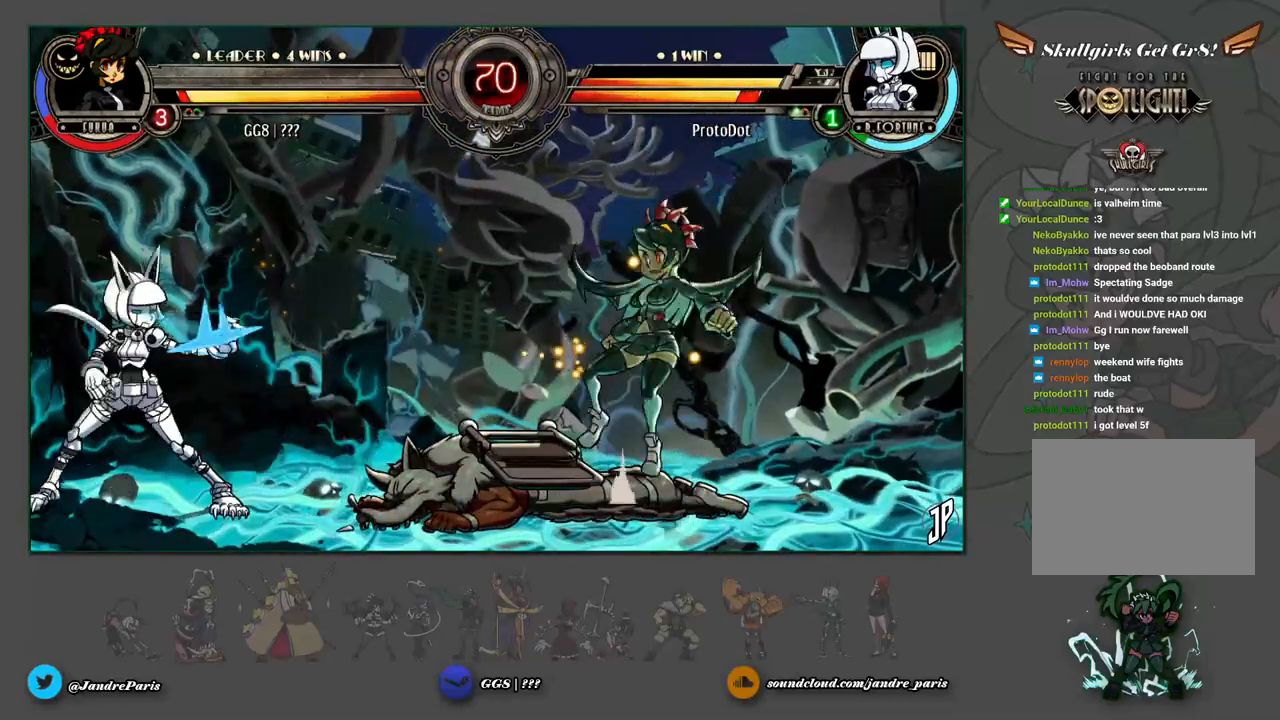
{"buttons": [], "left_stick": "center", "events": [[50, "left_stick", "down"], [117, "R1", "down"], [117, "left_stick", "left"], [133, "R1", "up"], [167, "left_stick", "center"]]}
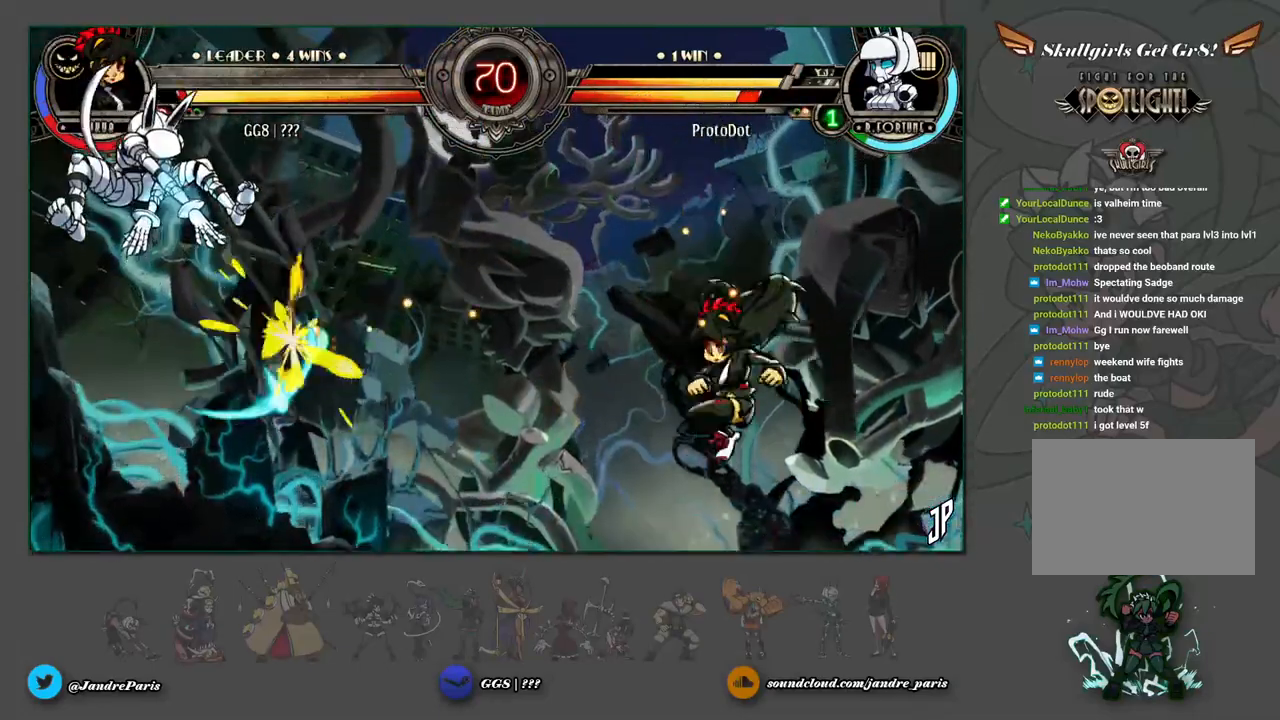
{"buttons": [], "left_stick": "up-right", "events": [[217, "left_stick", "down"], [400, "left_stick", "up-right"]]}
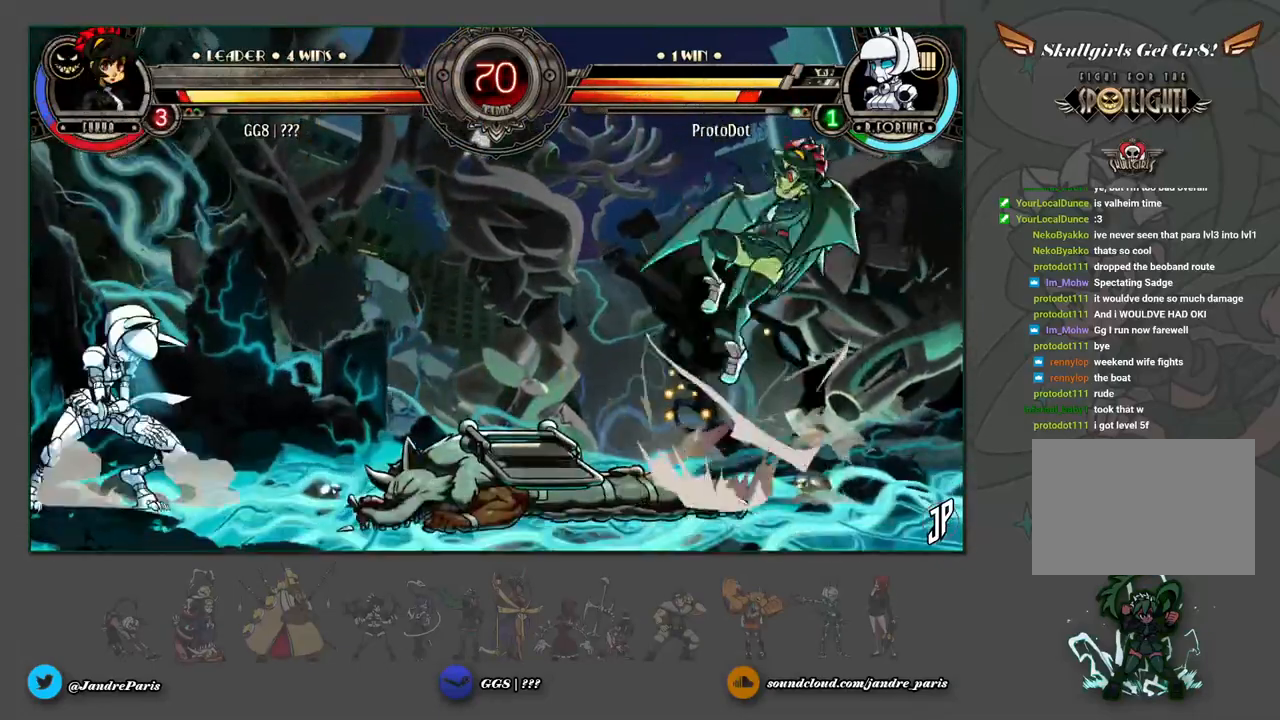
{"buttons": [], "left_stick": "down", "events": [[17, "left_stick", "center"], [183, "left_stick", "up"], [317, "left_stick", "down"], [417, "TRIANGLE", "down"], [467, "TRIANGLE", "up"]]}
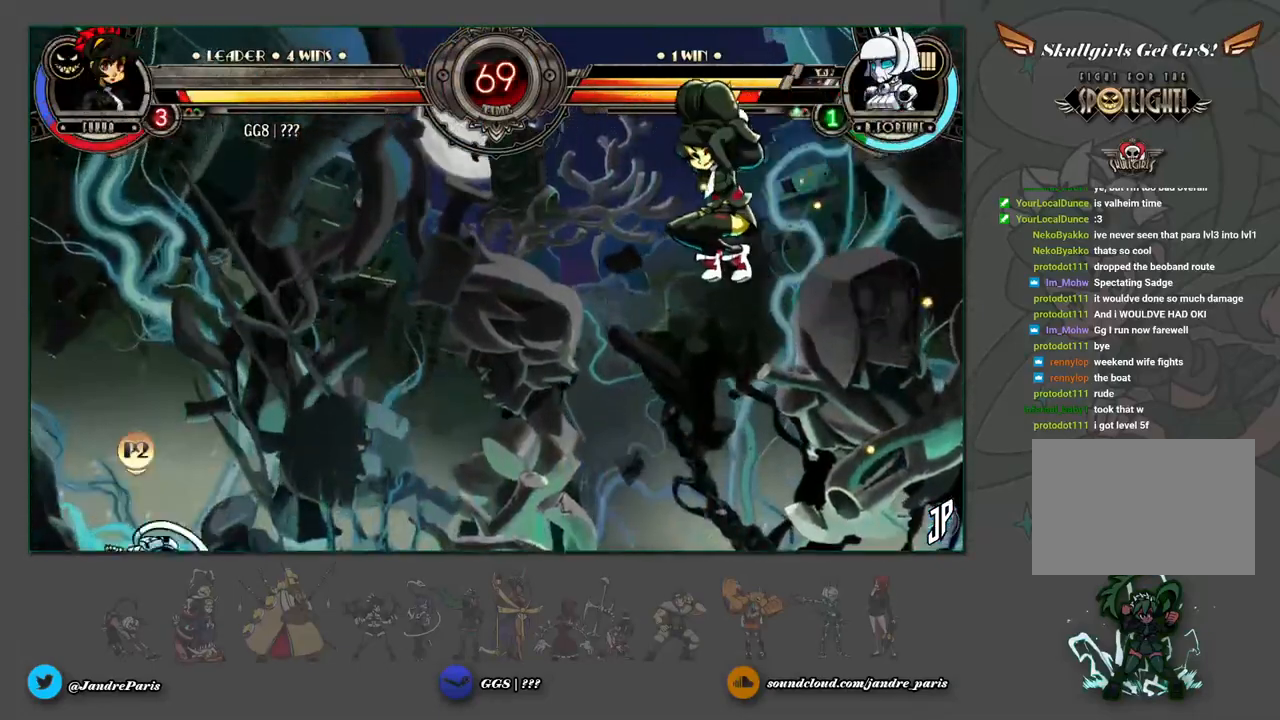
{"buttons": [], "left_stick": "center", "events": [[83, "left_stick", "down-right"], [400, "left_stick", "center"]]}
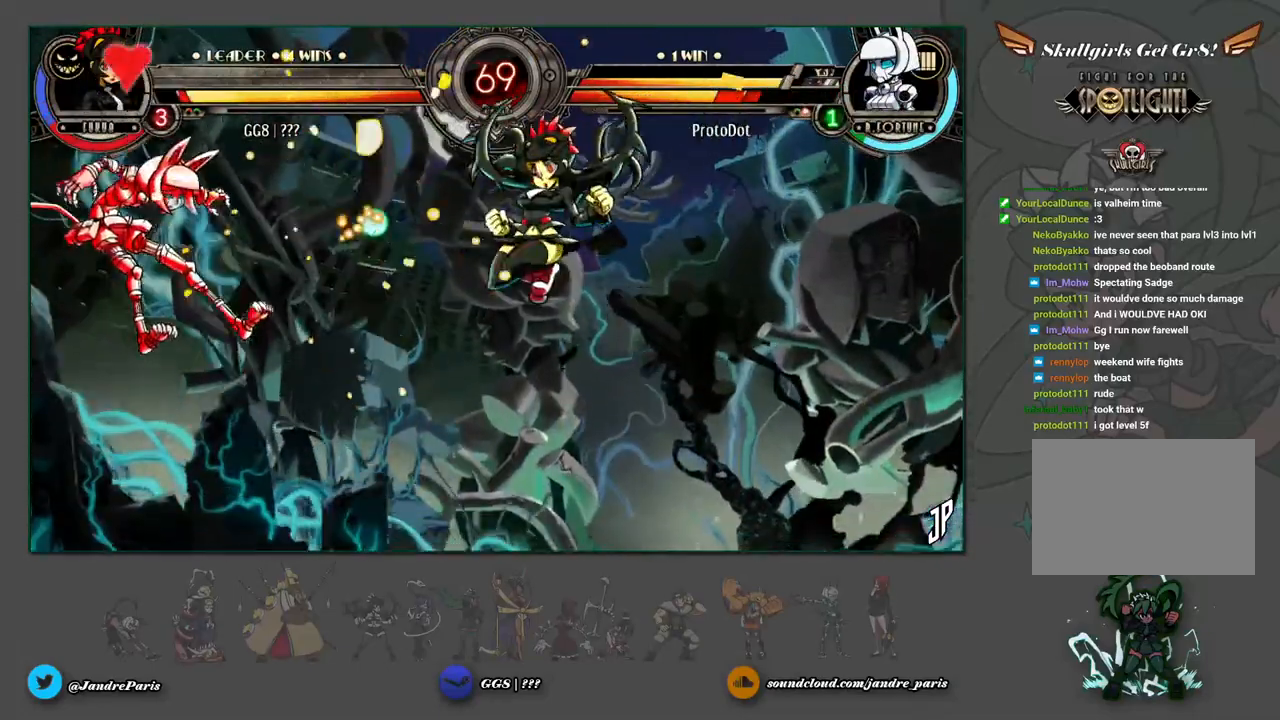
{"buttons": [], "left_stick": "down", "events": [[50, "left_stick", "down"], [317, "R1", "down"], [367, "R1", "up"]]}
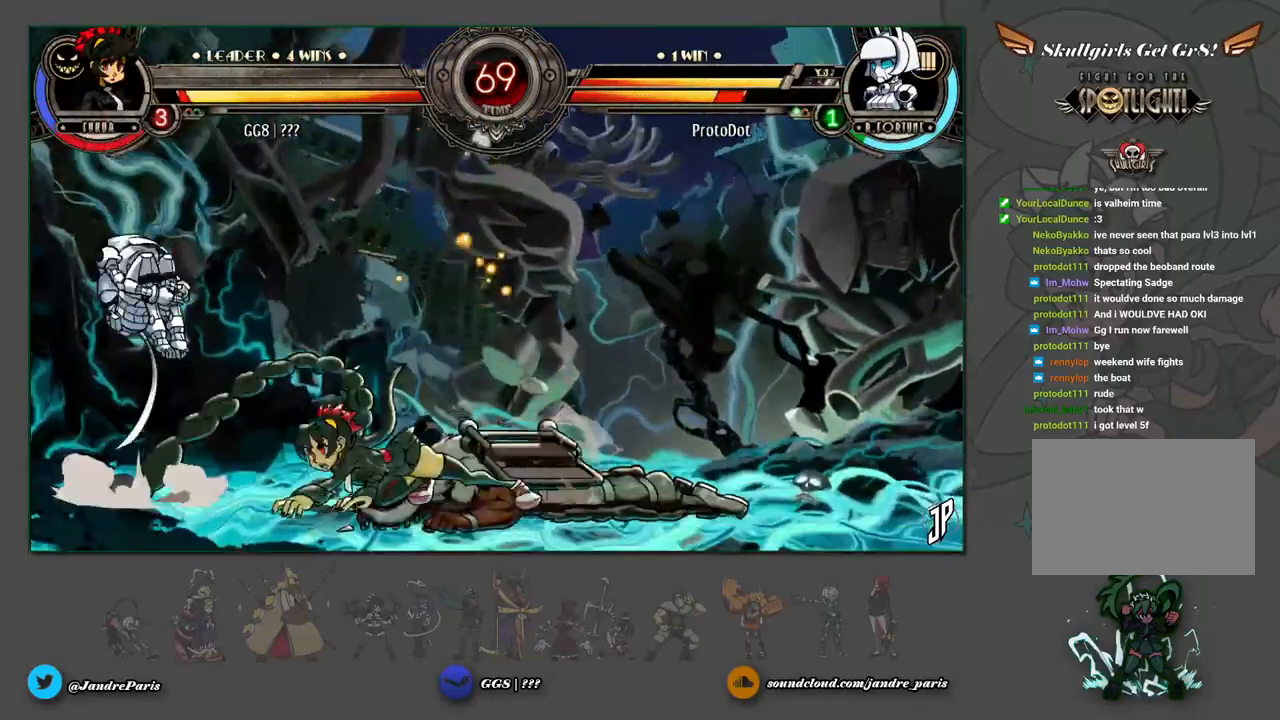
{"buttons": [], "left_stick": "center", "events": [[50, "TRIANGLE", "down"], [50, "left_stick", "left"], [83, "TRIANGLE", "up"], [100, "left_stick", "center"]]}
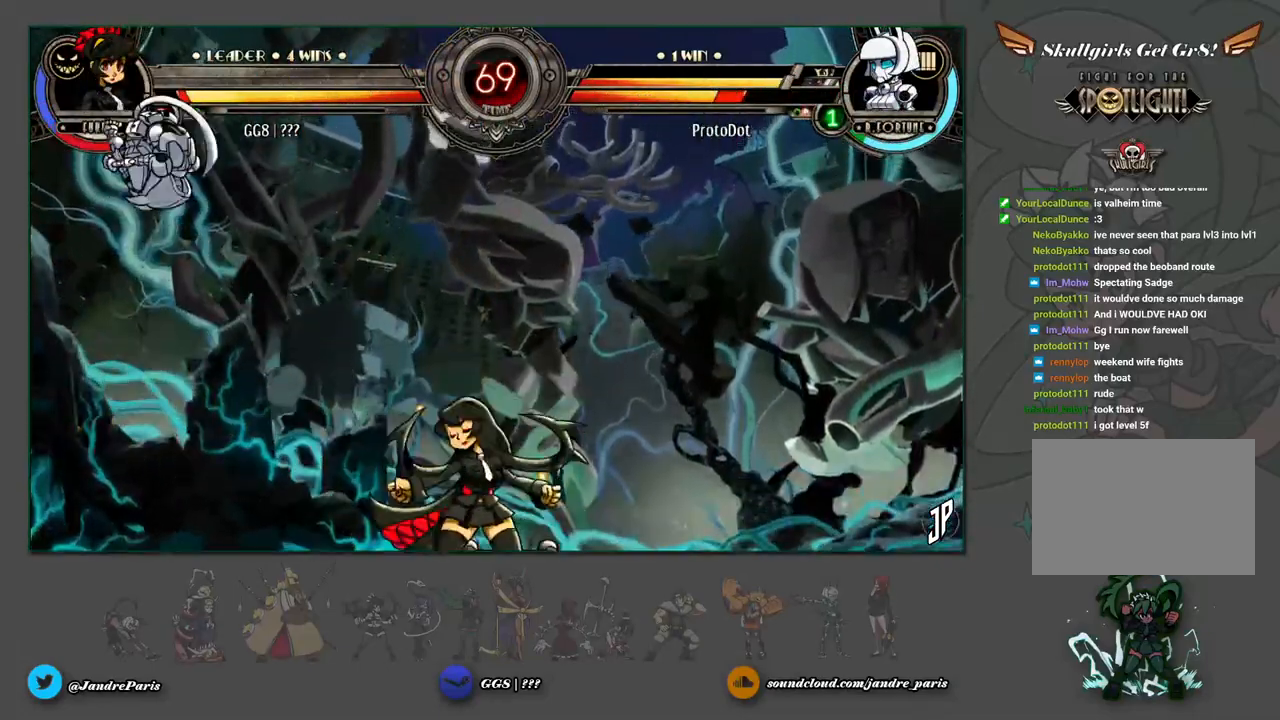
{"buttons": [], "left_stick": "up-right", "events": [[100, "left_stick", "right"], [150, "left_stick", "center"], [267, "left_stick", "right"], [317, "left_stick", "down"], [483, "left_stick", "up-right"]]}
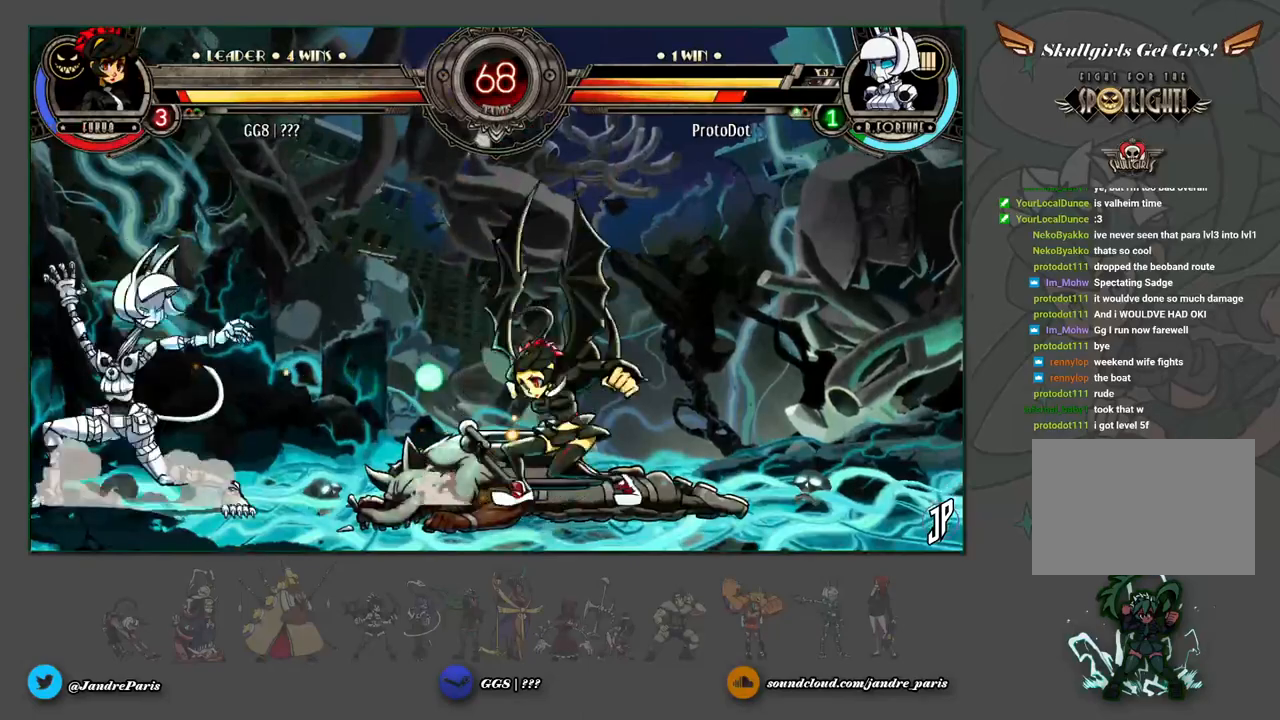
{"buttons": [], "left_stick": "center", "events": [[200, "left_stick", "center"], [333, "left_stick", "down"], [433, "R1", "down"], [433, "left_stick", "left"], [483, "R1", "up"], [500, "left_stick", "center"]]}
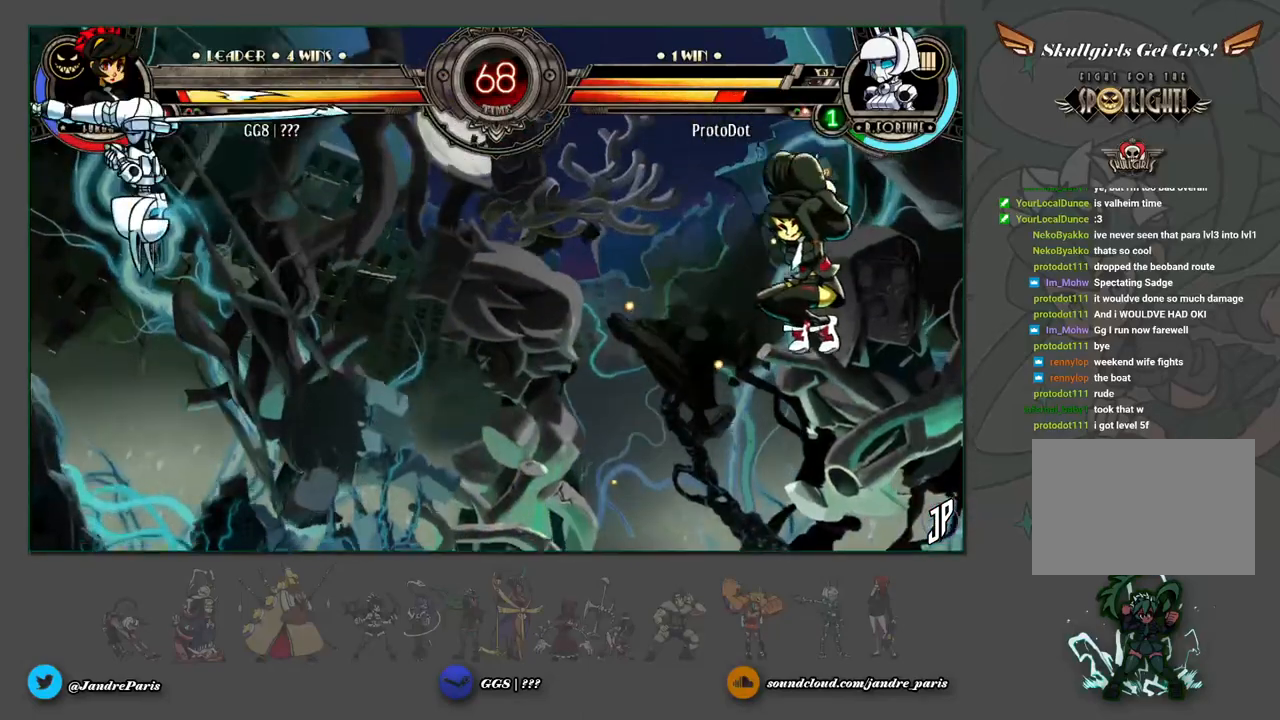
{"buttons": [], "left_stick": "center", "events": []}
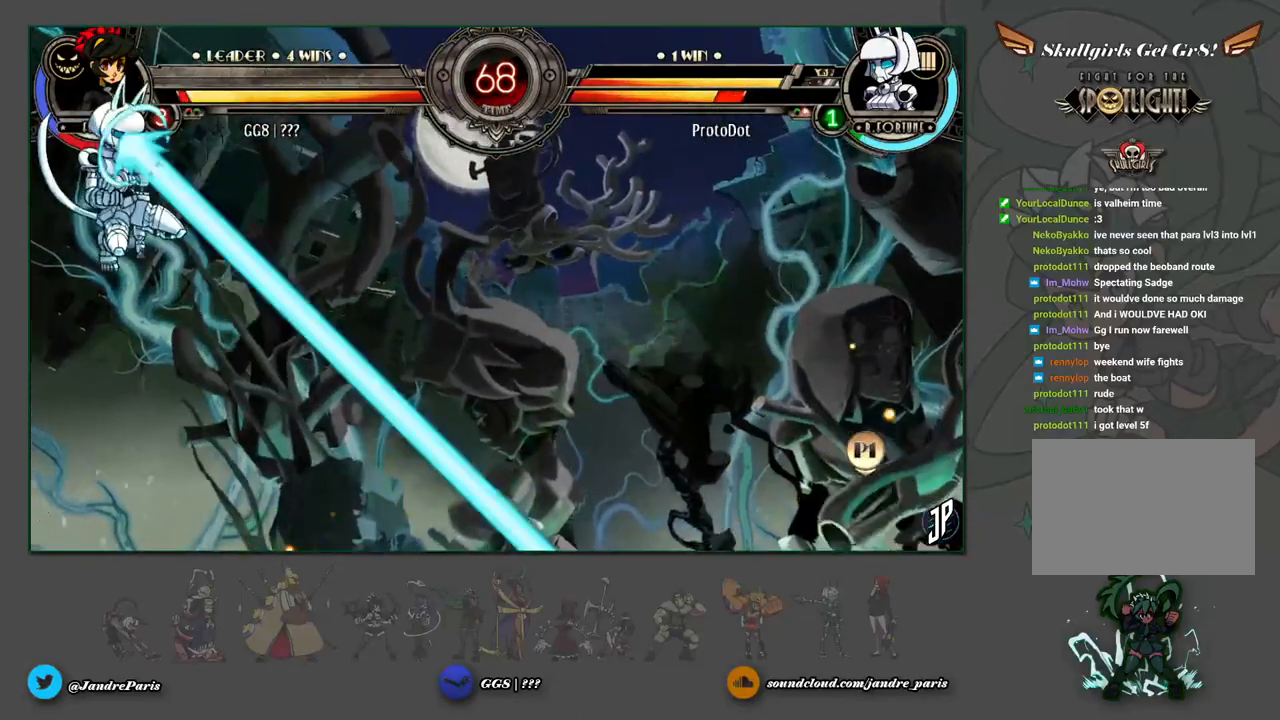
{"buttons": [], "left_stick": "up-right", "events": [[167, "left_stick", "down"], [300, "left_stick", "up-right"]]}
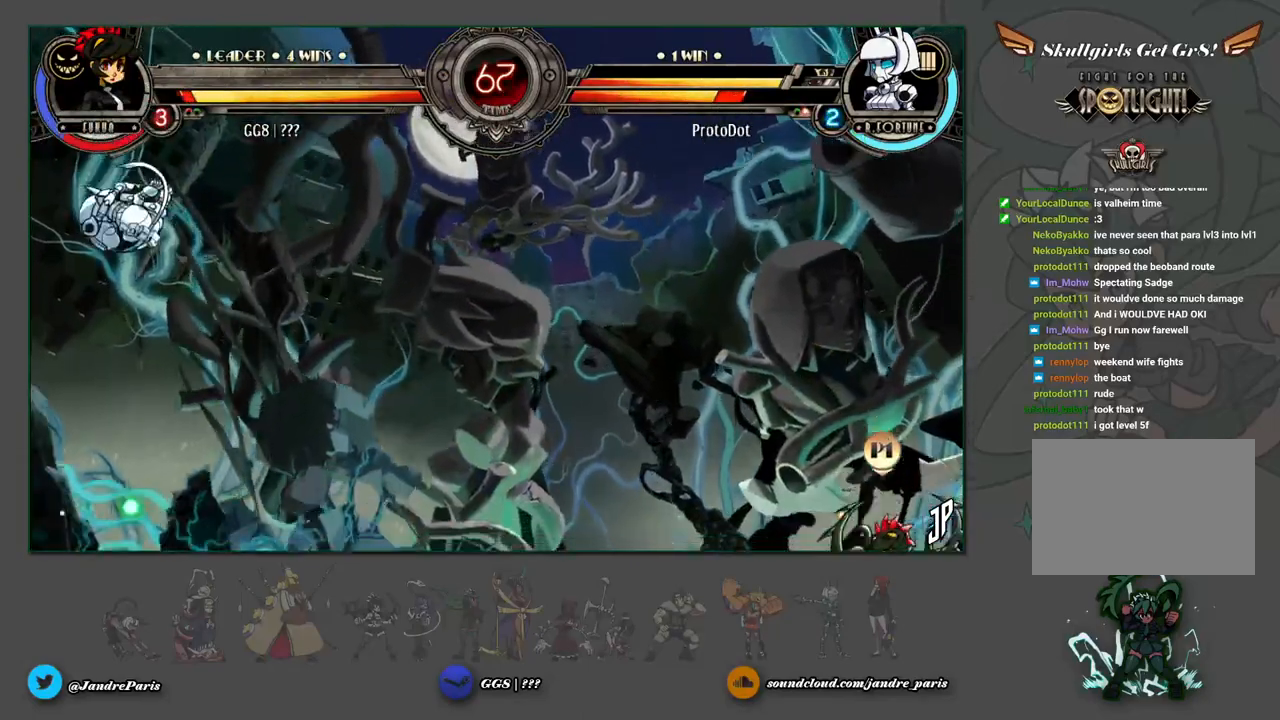
{"buttons": [], "left_stick": "up", "events": [[217, "left_stick", "left"], [350, "left_stick", "center"], [433, "left_stick", "up"]]}
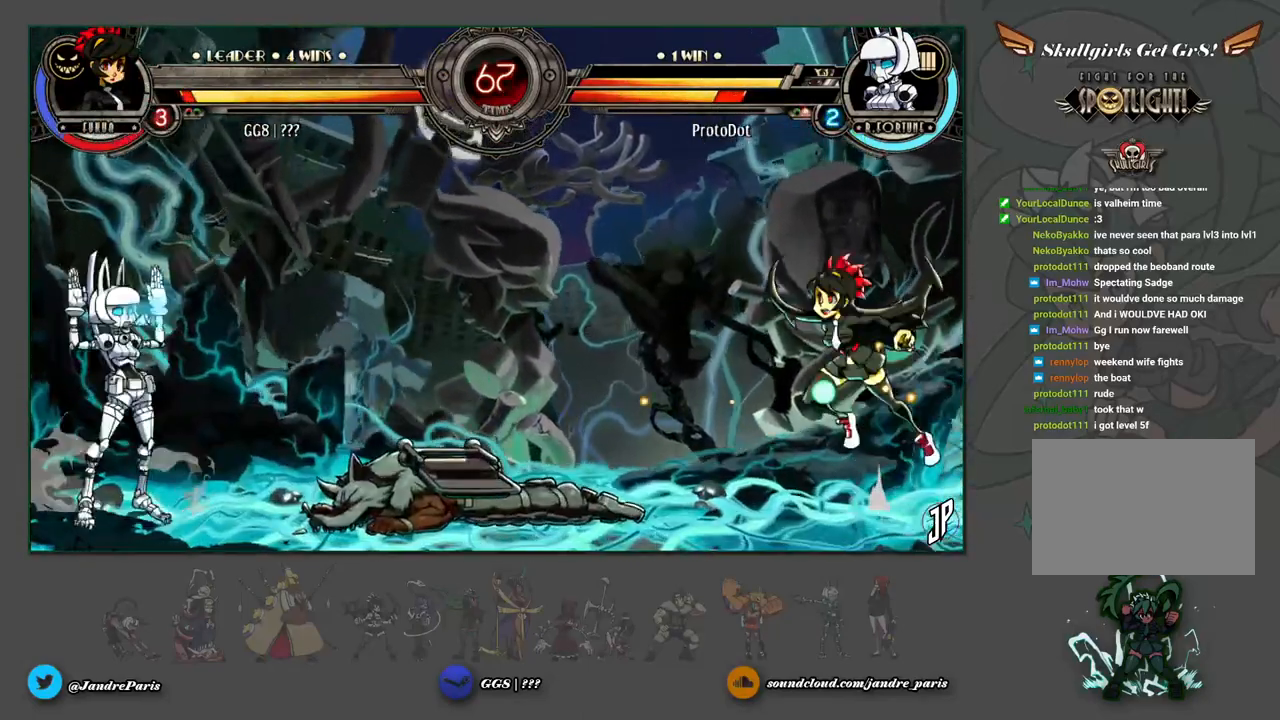
{"buttons": [], "left_stick": "down-right", "events": [[133, "left_stick", "down"], [250, "R1", "down"], [250, "left_stick", "center"], [283, "R1", "up"], [317, "left_stick", "down-right"]]}